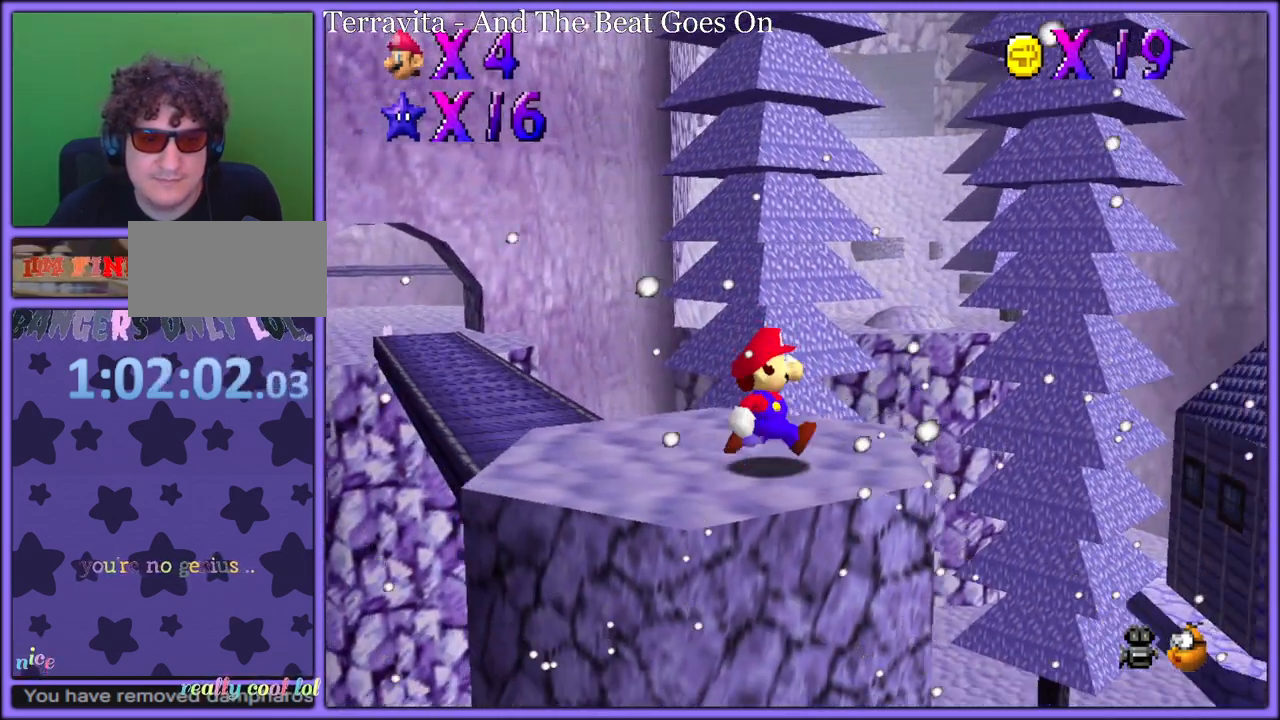
Gameplay with a controller (Nintendo layout); each line is a JSON object with the inputs held at the frame after it. "button_events" lists button changes between this image and that frame as [ms after this image, input, new state], when the widget could be followed in between (sticks are given only as held states). Not read: L1 L3 R3.
{"buttons": ["Z"], "left_stick": "up-left", "button_events": [[483, "Z", "down"]]}
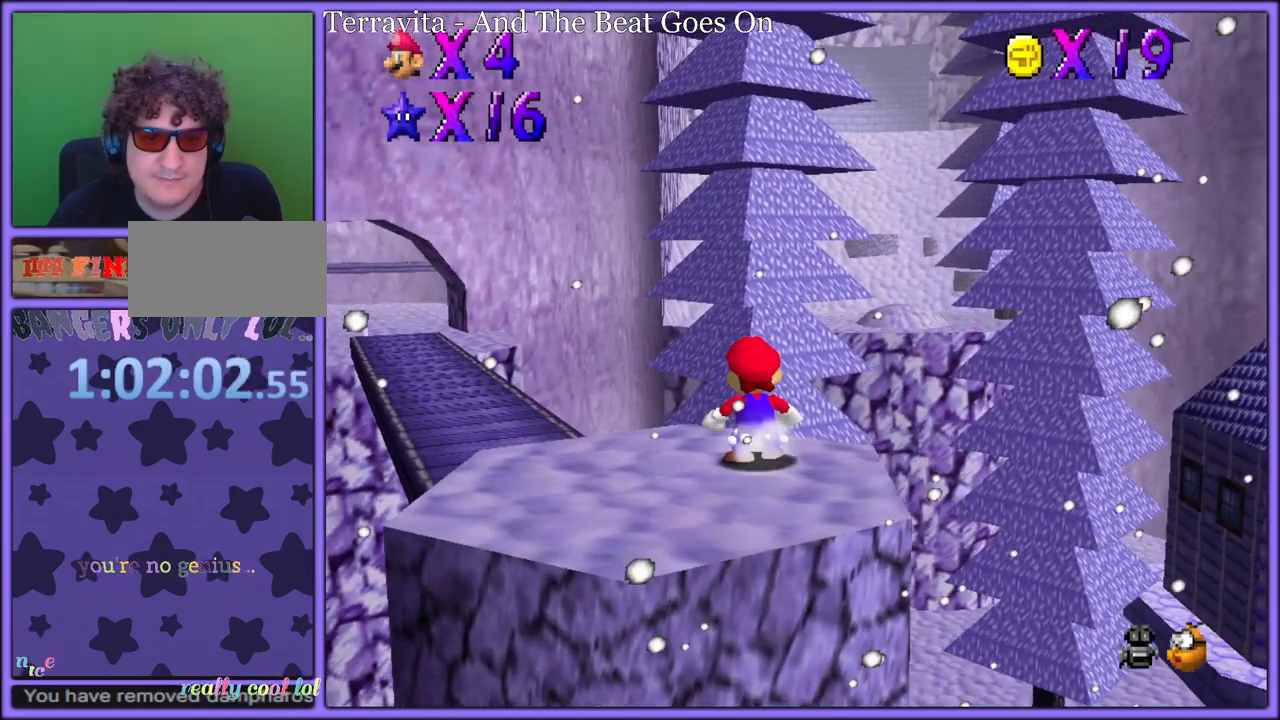
{"buttons": ["Z"], "left_stick": "down-left", "button_events": [[33, "A", "down"], [400, "A", "up"]]}
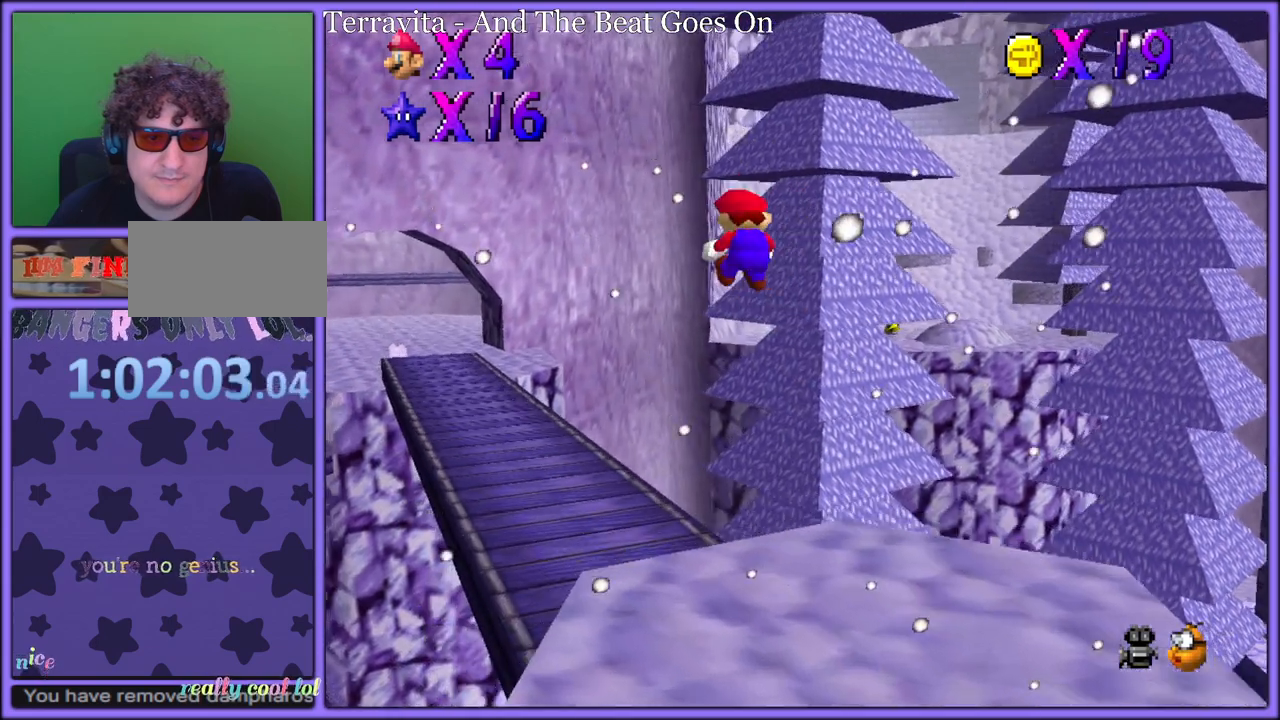
{"buttons": [], "left_stick": "up-left", "button_events": [[83, "C_DOWN", "down"], [83, "C_RIGHT", "down"], [100, "Z", "up"], [217, "C_DOWN", "up"], [217, "C_RIGHT", "up"]]}
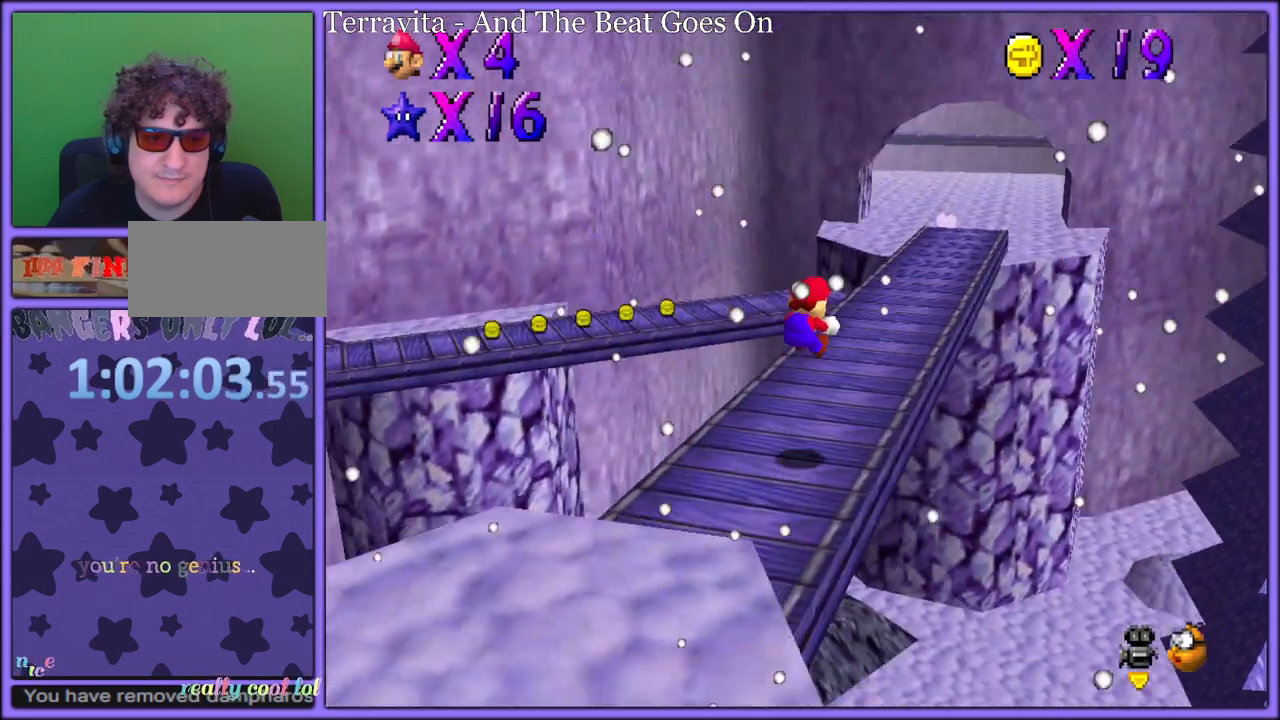
{"buttons": ["Z"], "left_stick": "up", "button_events": [[483, "Z", "down"]]}
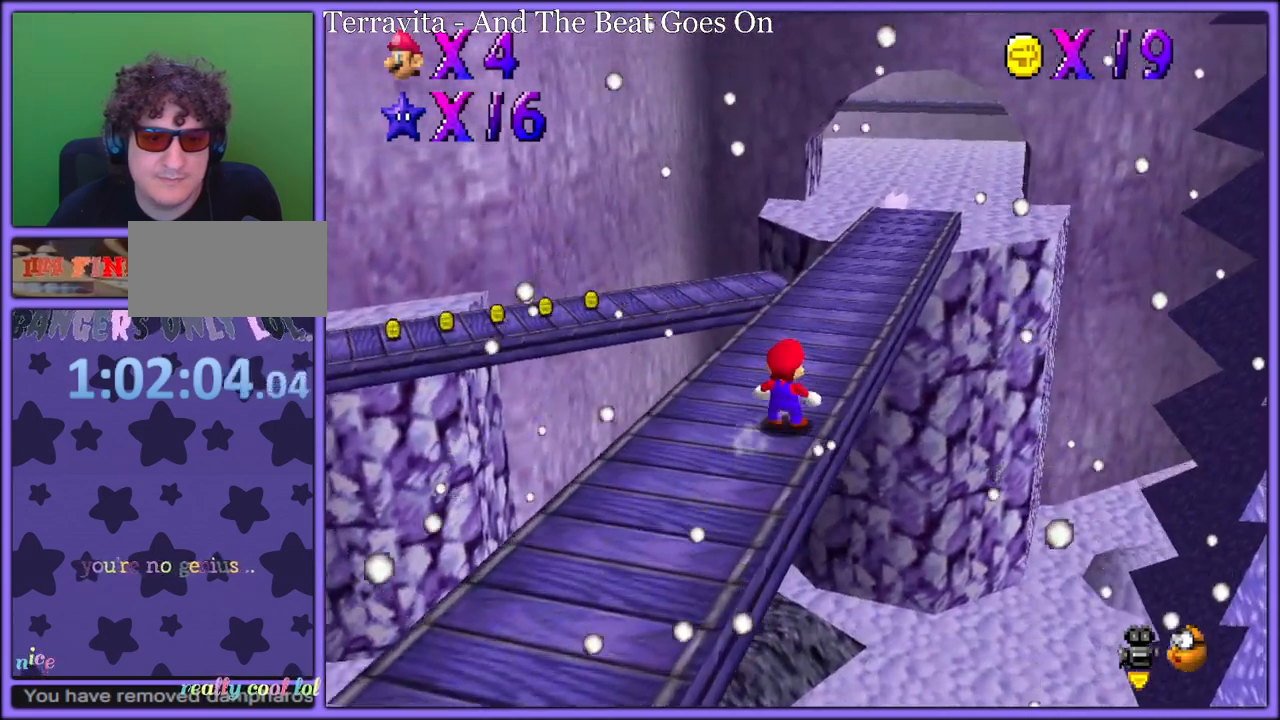
{"buttons": ["A", "Z"], "left_stick": "up-left", "button_events": [[33, "A", "down"], [417, "A", "up"], [433, "A", "down"]]}
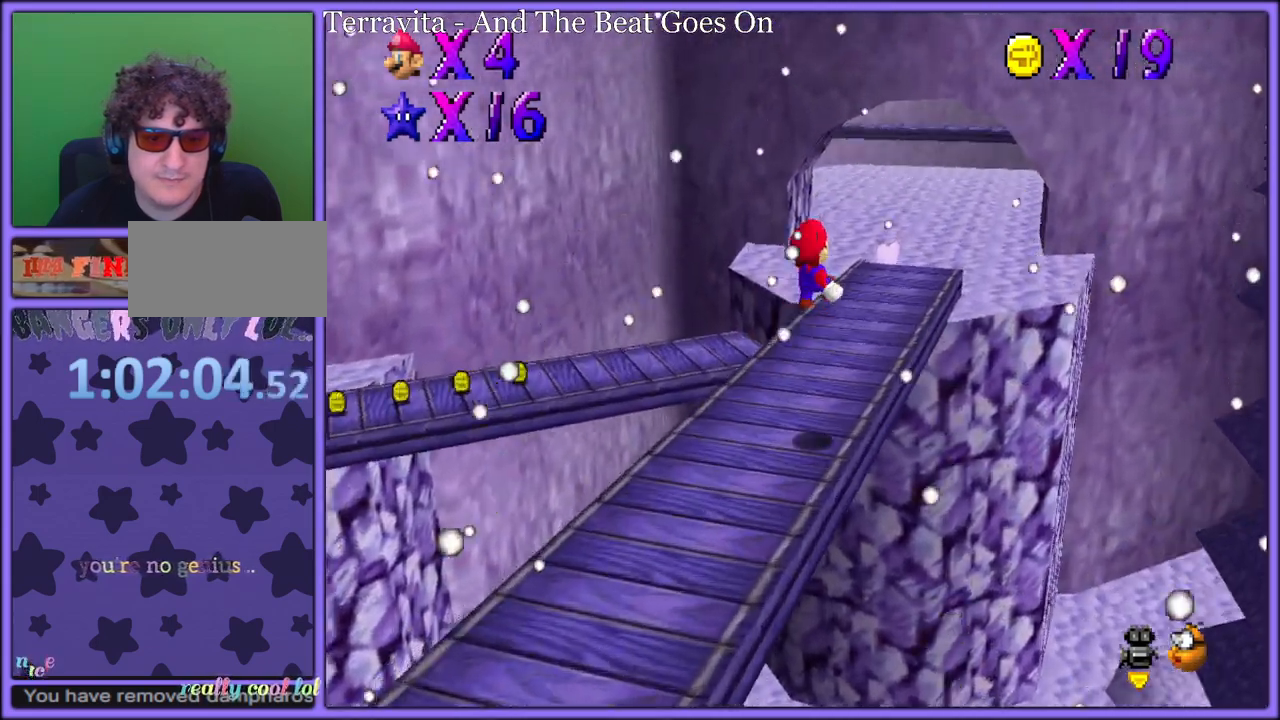
{"buttons": ["A"], "left_stick": "up-left", "button_events": [[50, "A", "up"], [183, "A", "down"], [250, "A", "up"], [250, "Z", "up"], [350, "A", "down"], [433, "A", "up"], [500, "A", "down"]]}
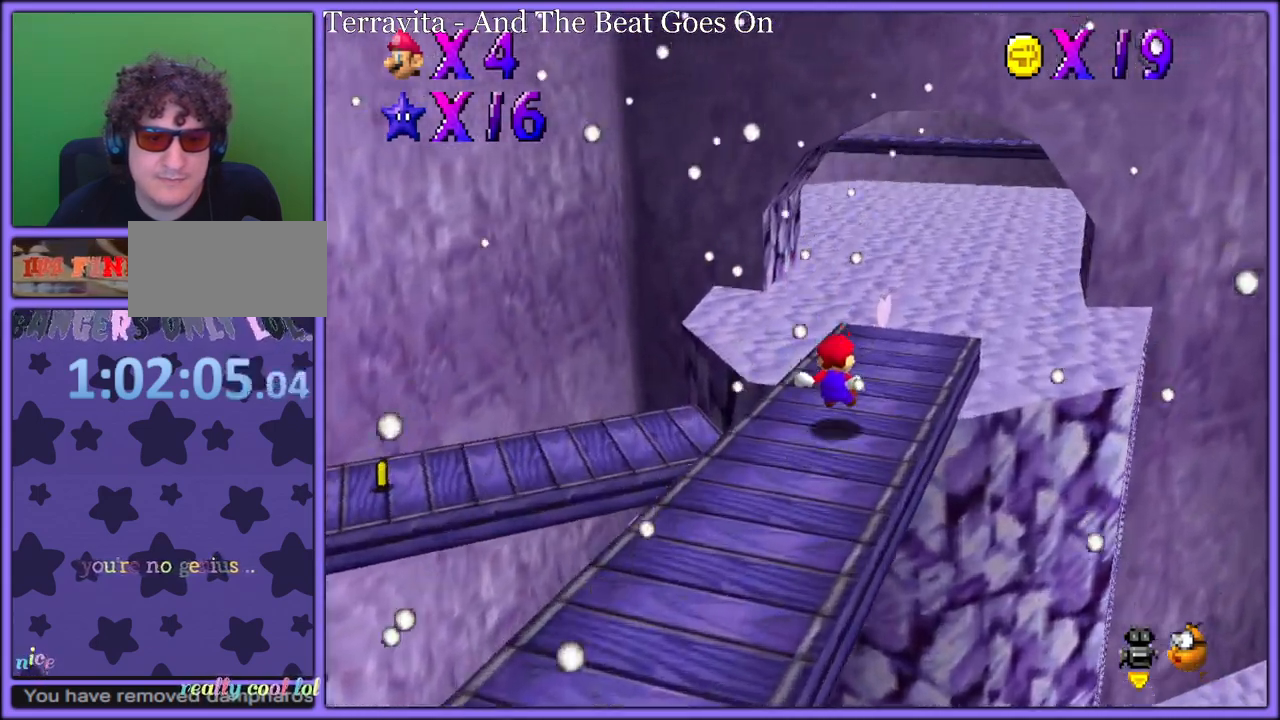
{"buttons": ["C_UP"], "left_stick": "up", "button_events": [[100, "A", "up"], [267, "B", "down"], [350, "B", "up"], [467, "C_UP", "down"]]}
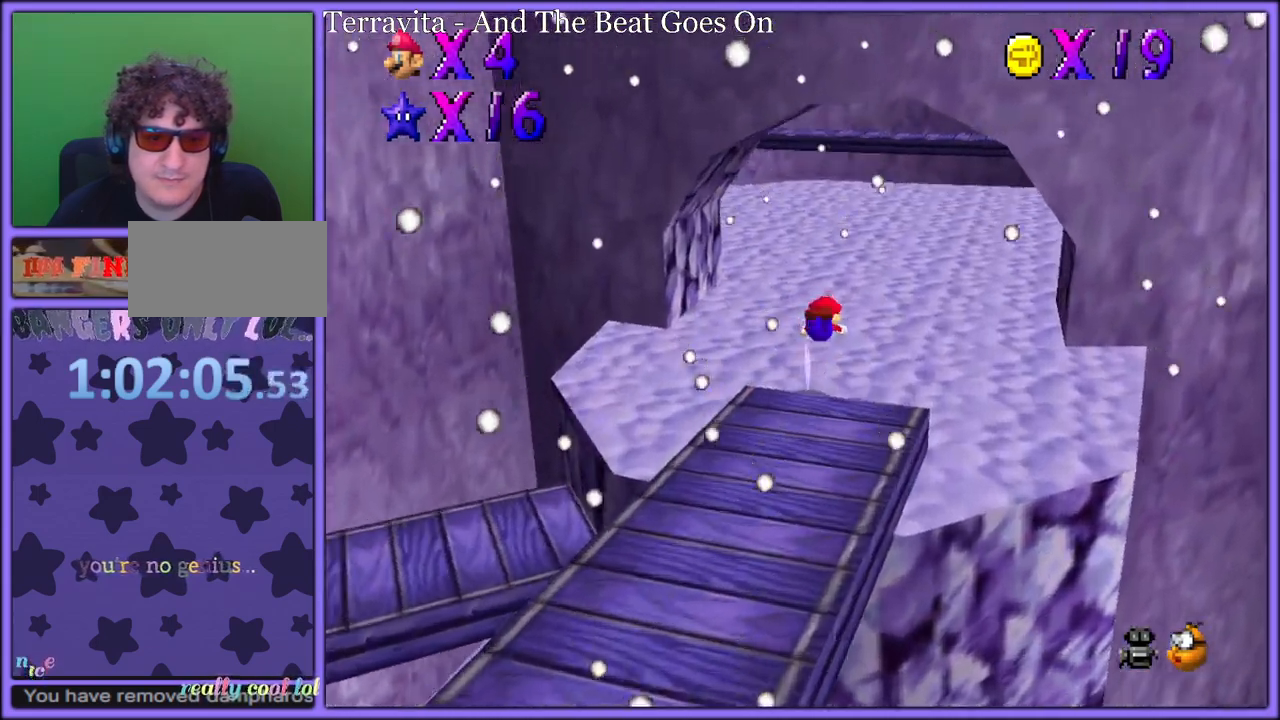
{"buttons": ["A"], "left_stick": "up", "button_events": [[100, "C_UP", "up"], [283, "A", "down"], [283, "B", "down"], [350, "A", "up"], [400, "B", "up"], [483, "A", "down"]]}
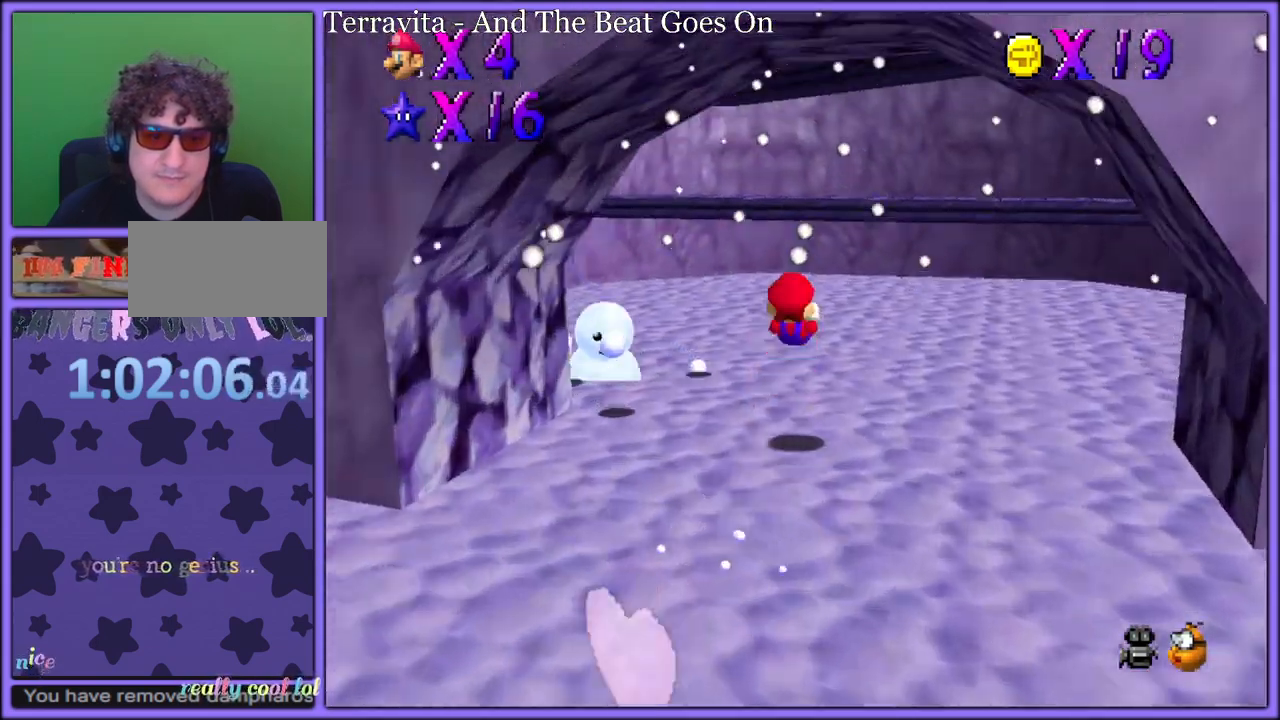
{"buttons": ["C_DOWN"], "left_stick": "up", "button_events": [[300, "B", "down"], [400, "A", "up"], [417, "B", "up"], [483, "C_DOWN", "down"]]}
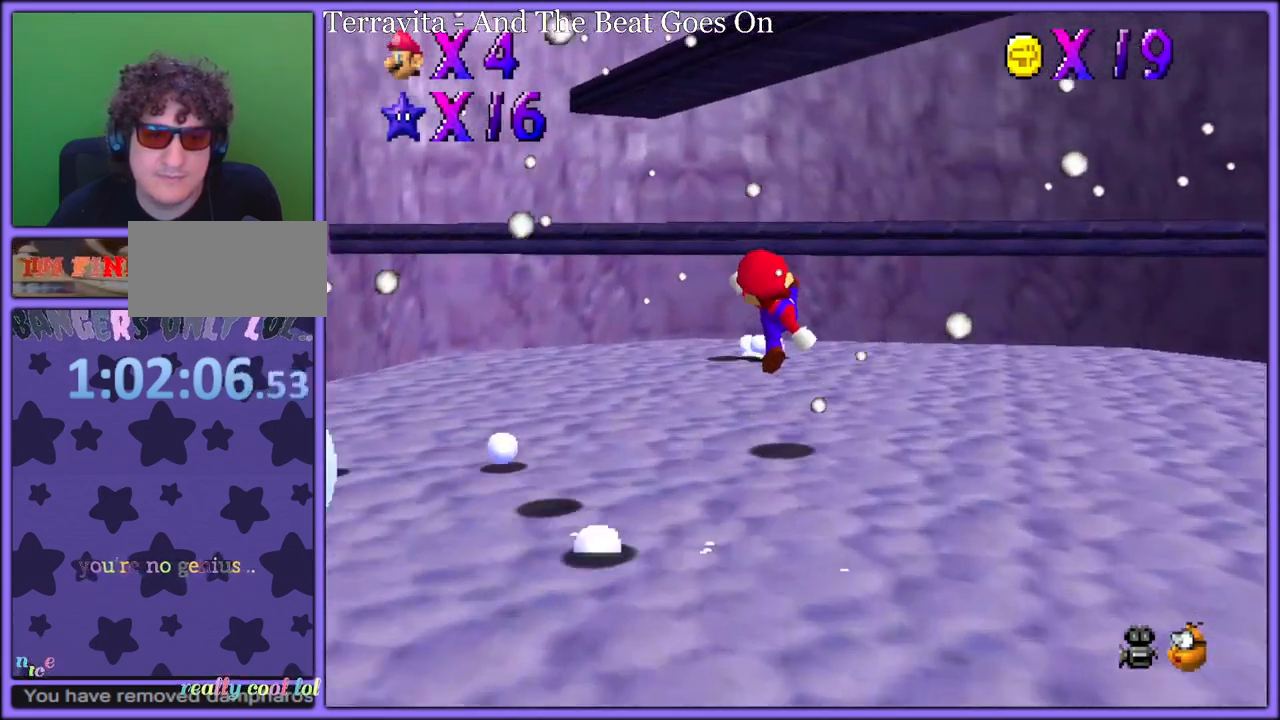
{"buttons": ["C_RIGHT"], "left_stick": "up-right", "button_events": [[117, "C_DOWN", "up"], [200, "A", "down"], [367, "A", "up"], [483, "C_DOWN", "down"], [483, "C_RIGHT", "down"], [500, "C_DOWN", "up"]]}
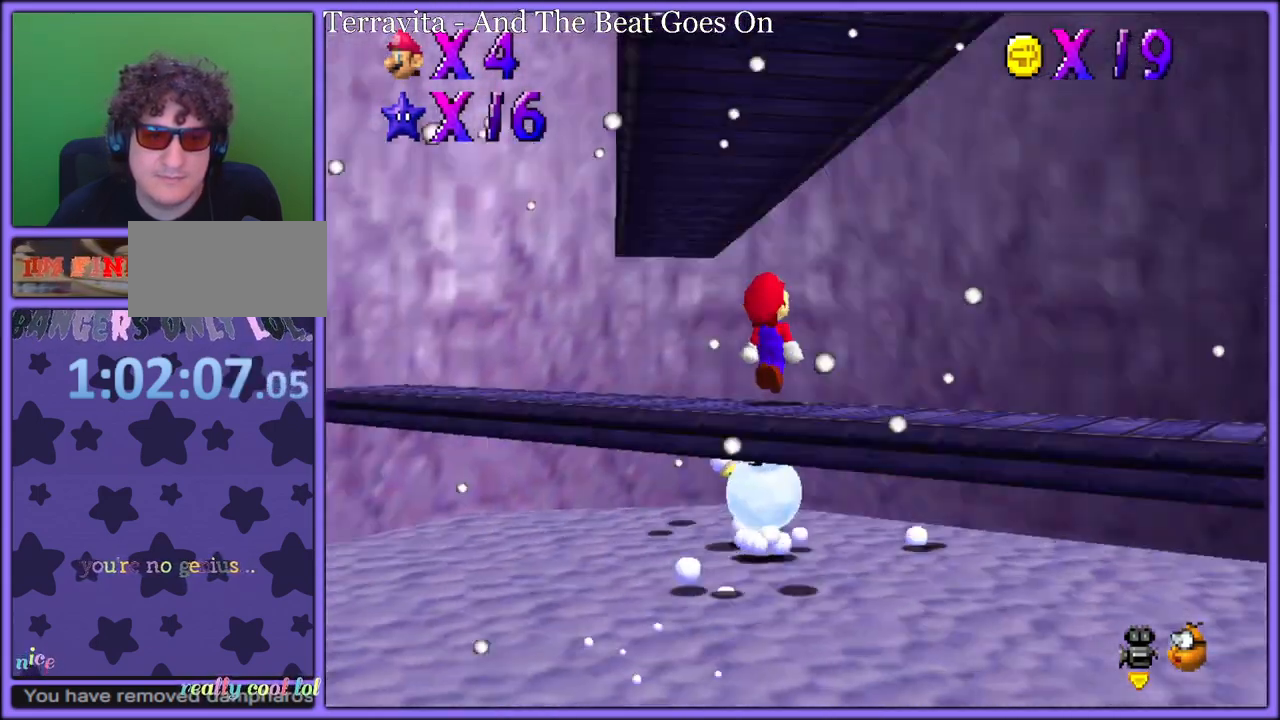
{"buttons": [], "left_stick": "up-right", "button_events": [[83, "C_RIGHT", "up"], [217, "A", "down"], [417, "A", "up"]]}
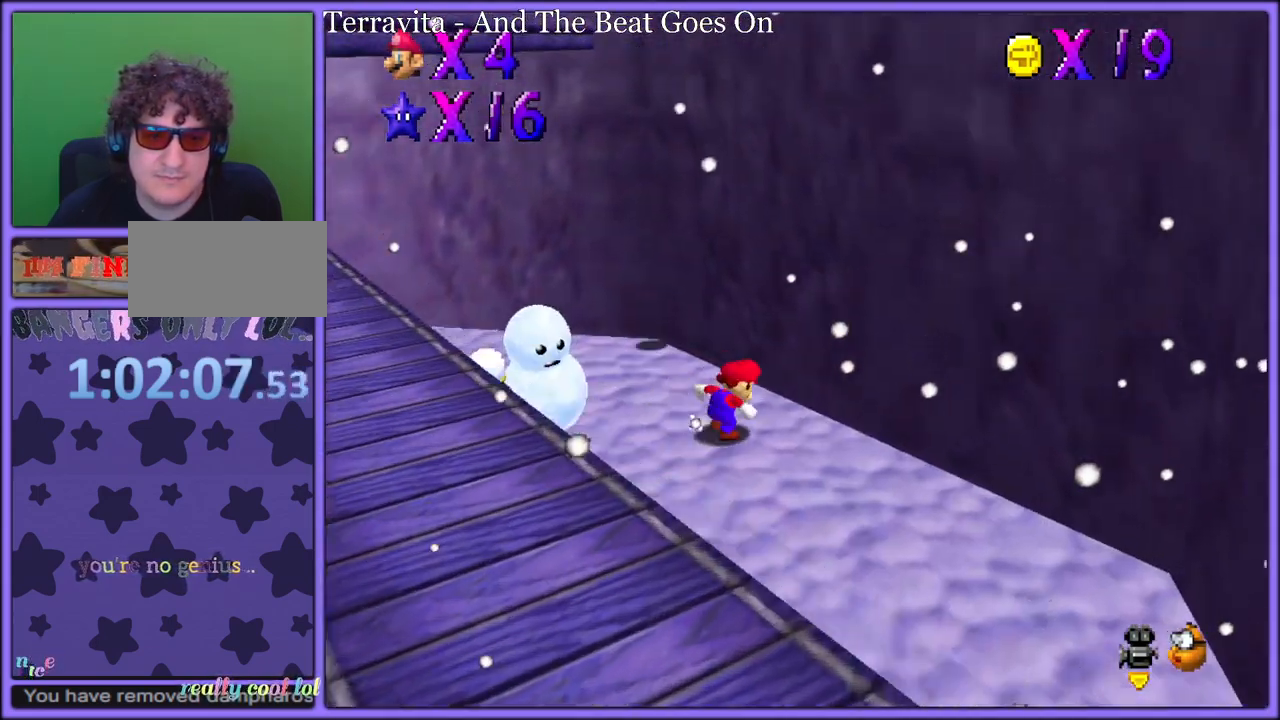
{"buttons": ["A"], "left_stick": "down-left", "button_events": [[50, "A", "down"], [150, "A", "up"], [217, "A", "down"]]}
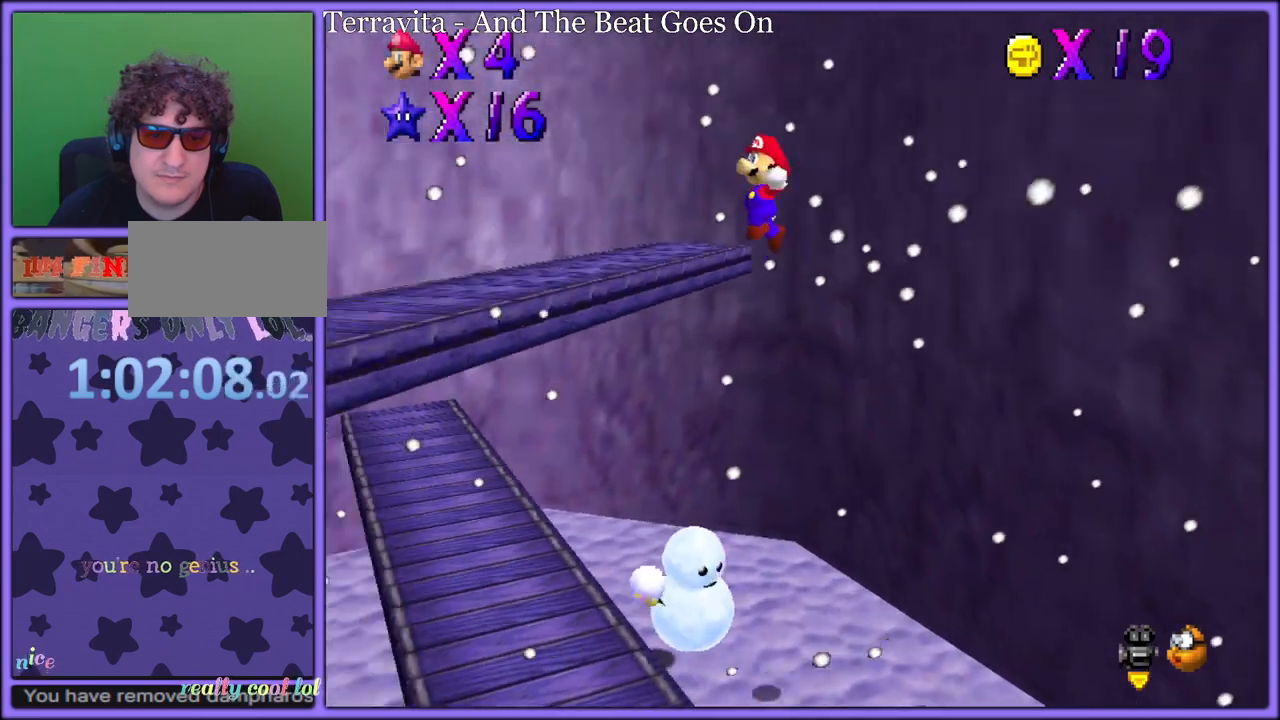
{"buttons": [], "left_stick": "left", "button_events": [[83, "B", "down"], [133, "A", "up"], [183, "B", "up"], [300, "C_DOWN", "down"], [300, "C_RIGHT", "down"], [317, "C_DOWN", "up"], [433, "C_RIGHT", "up"]]}
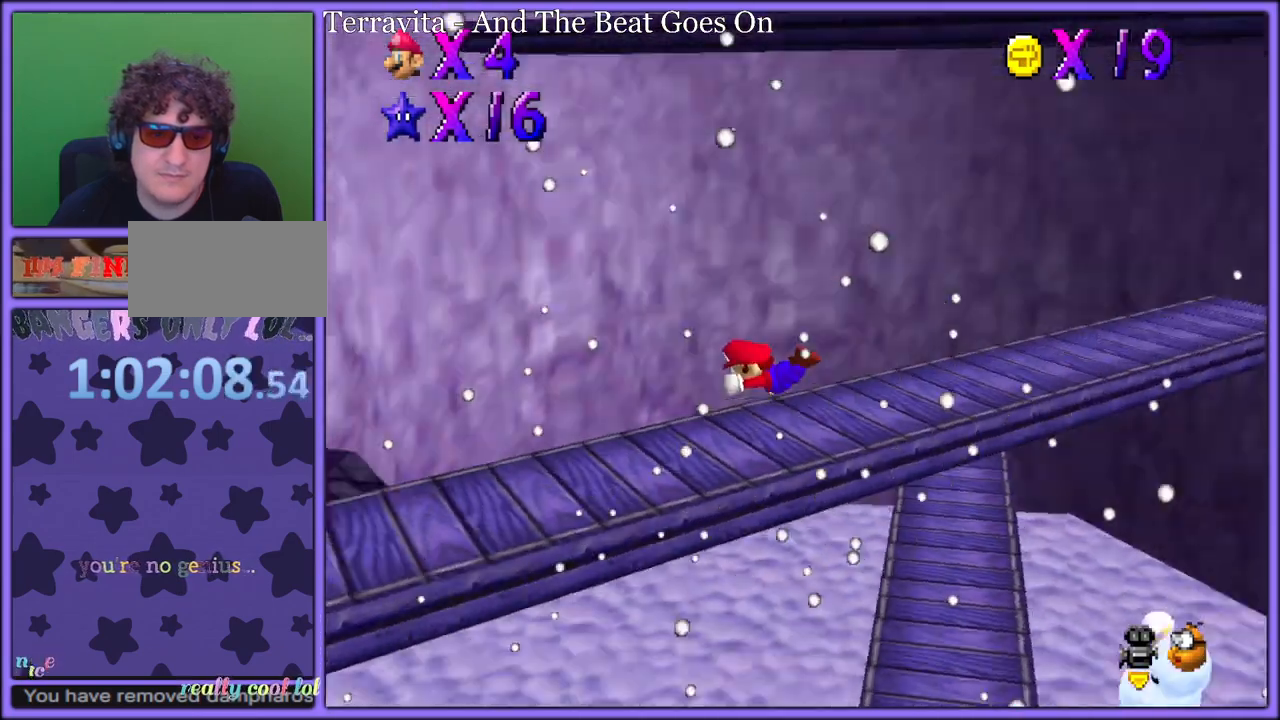
{"buttons": ["B"], "left_stick": "up", "button_events": [[200, "C_DOWN", "down"], [200, "C_RIGHT", "down"], [233, "C_DOWN", "up"], [317, "C_RIGHT", "up"], [400, "B", "down"]]}
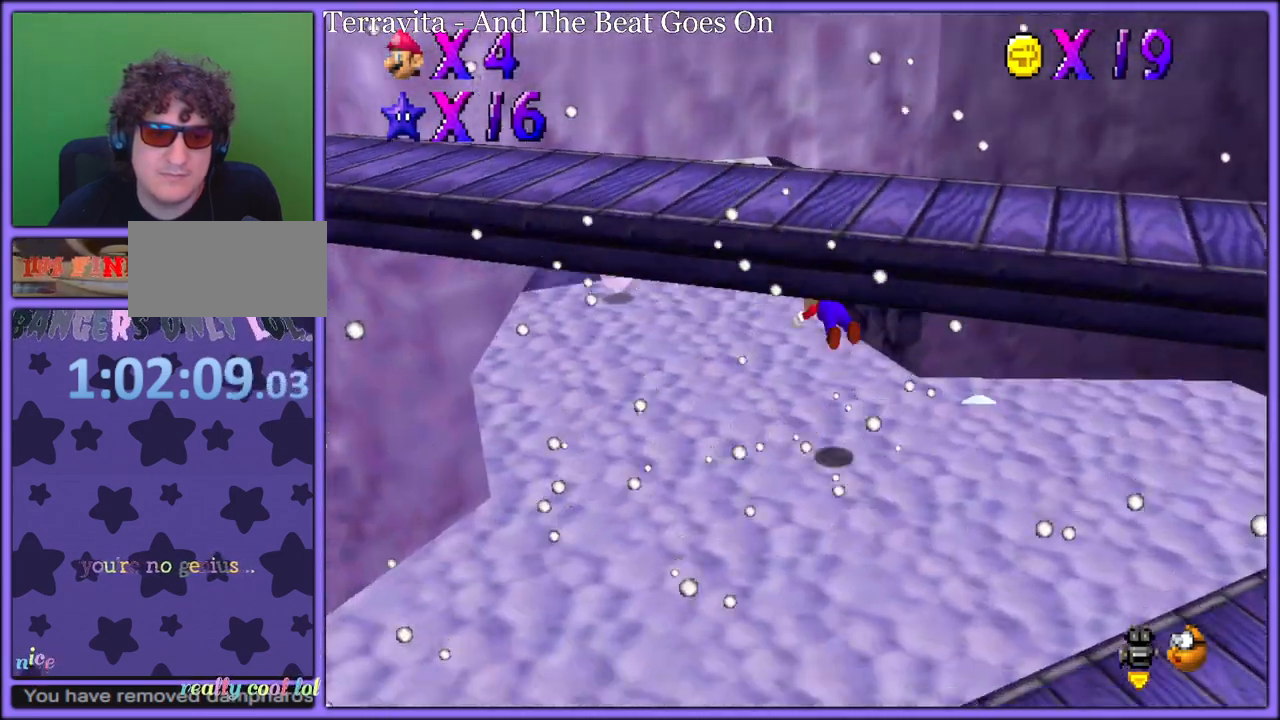
{"buttons": ["A"], "left_stick": "up-left", "button_events": [[17, "B", "up"], [183, "R1", "down"], [217, "A", "down"], [267, "R1", "up"], [350, "A", "up"], [467, "A", "down"]]}
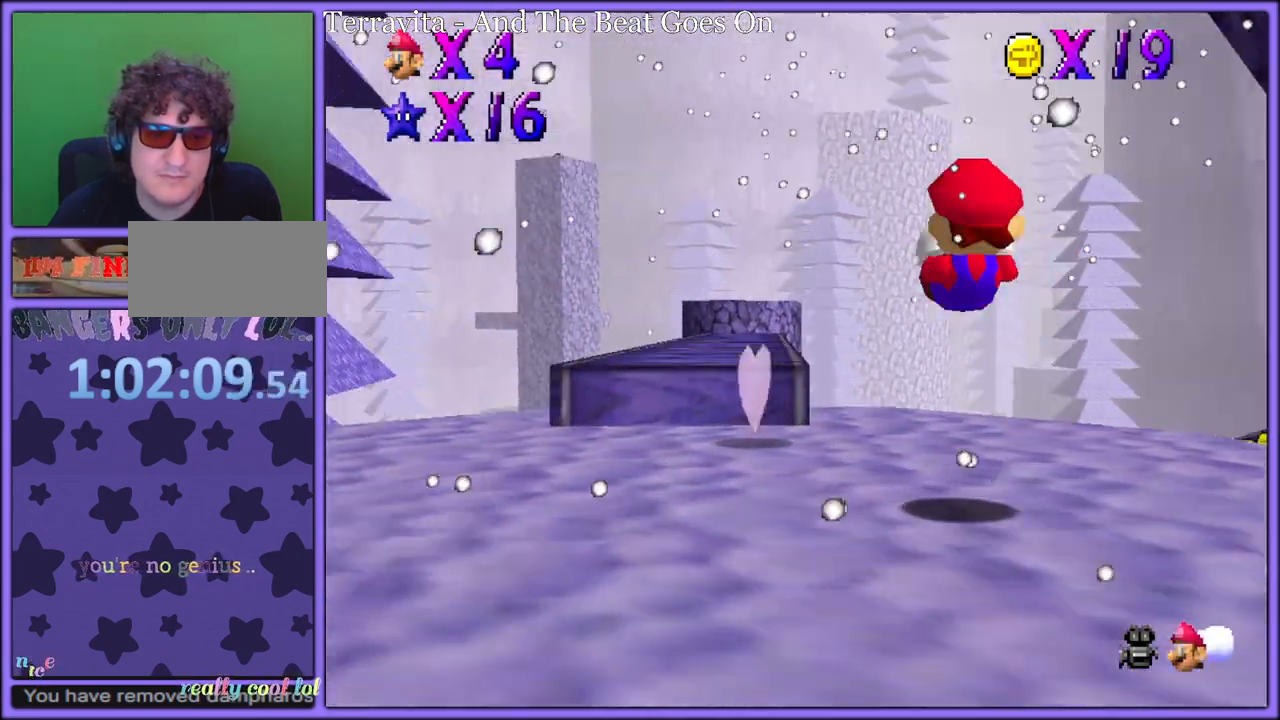
{"buttons": [], "left_stick": "up", "button_events": [[150, "A", "up"], [267, "A", "down"], [350, "A", "up"], [400, "B", "down"], [483, "B", "up"]]}
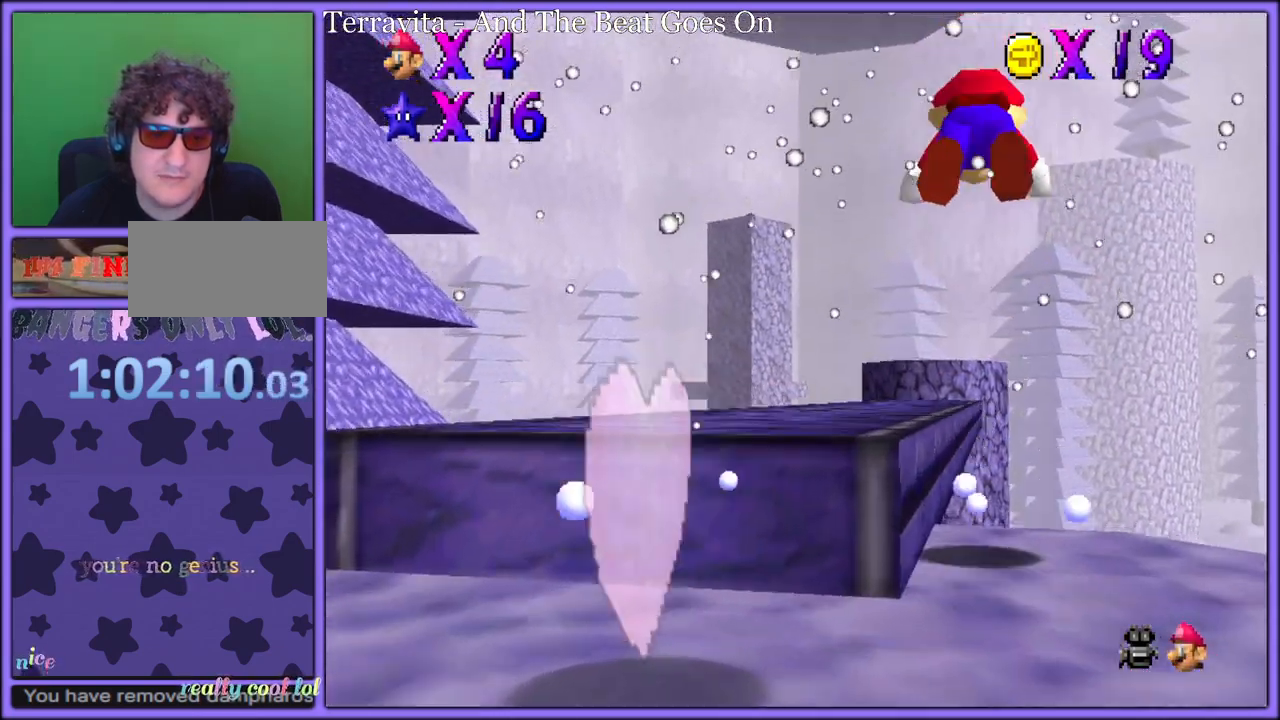
{"buttons": ["A"], "left_stick": "up", "button_events": [[283, "A", "down"], [300, "B", "down"], [367, "A", "up"], [383, "B", "up"], [483, "A", "down"]]}
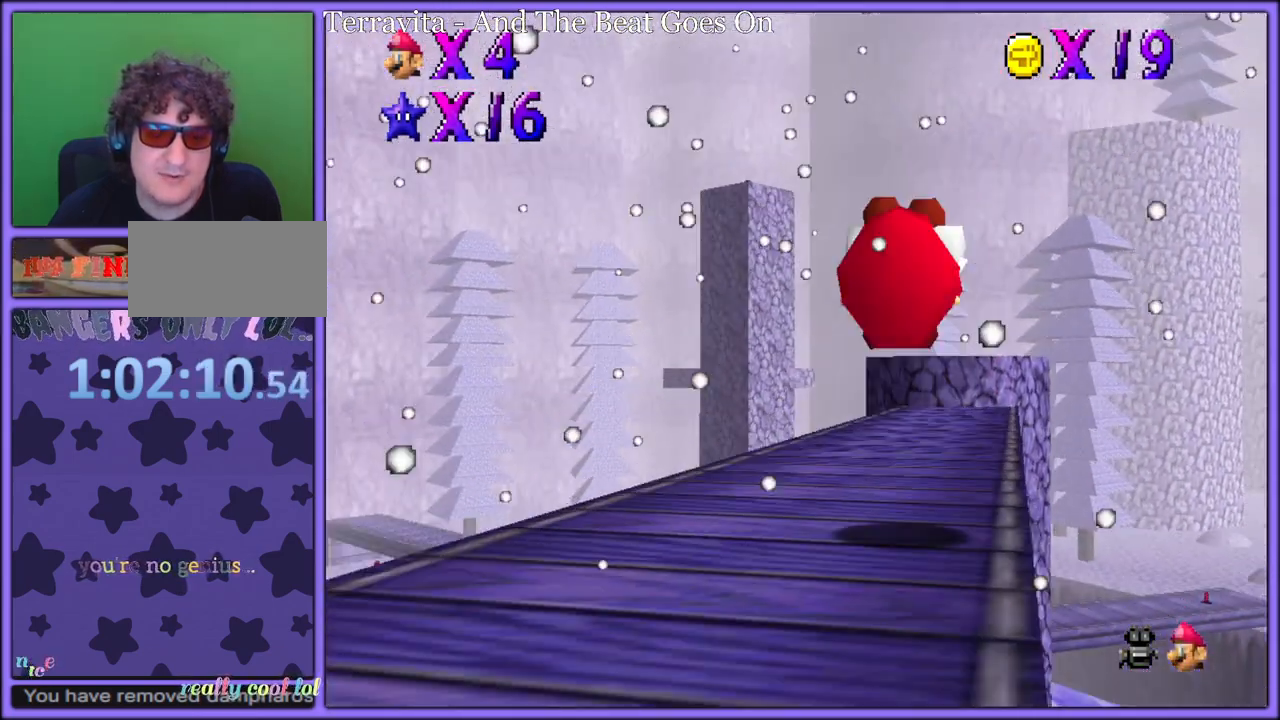
{"buttons": ["A"], "left_stick": "up", "button_events": [[333, "B", "down"], [467, "B", "up"]]}
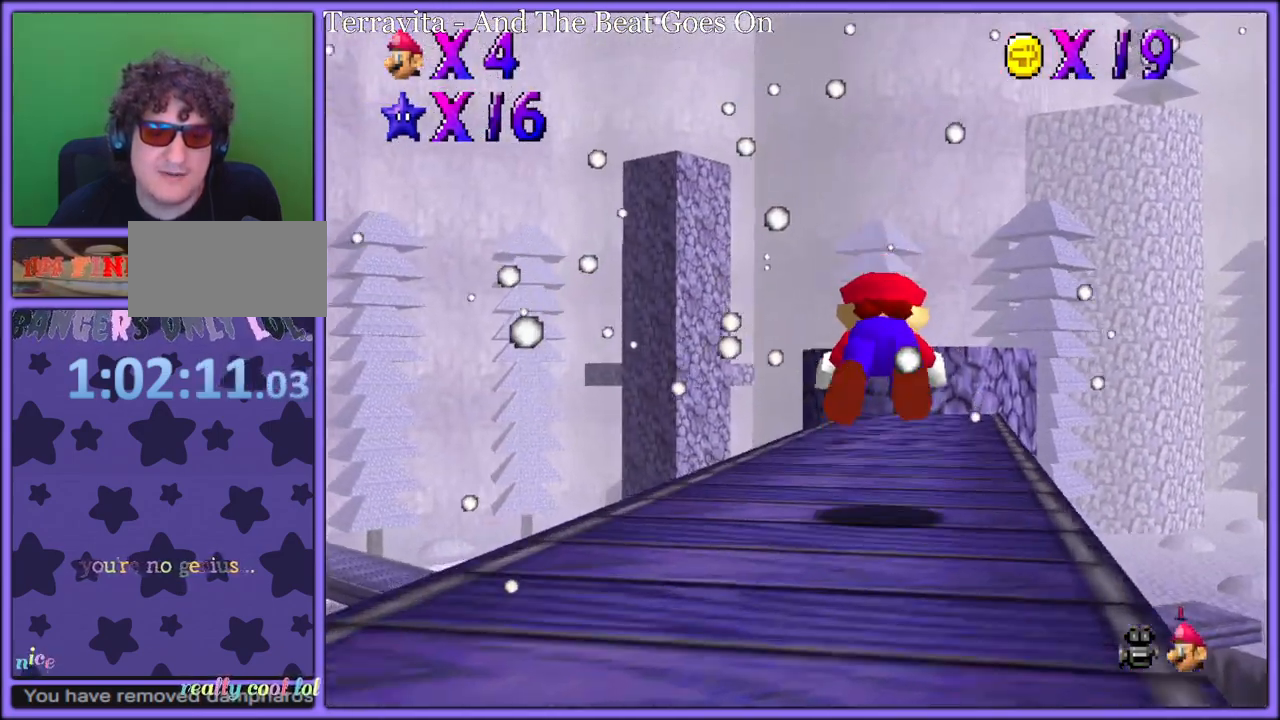
{"buttons": [], "left_stick": "up", "button_events": [[217, "A", "up"], [250, "A", "down"], [500, "A", "up"]]}
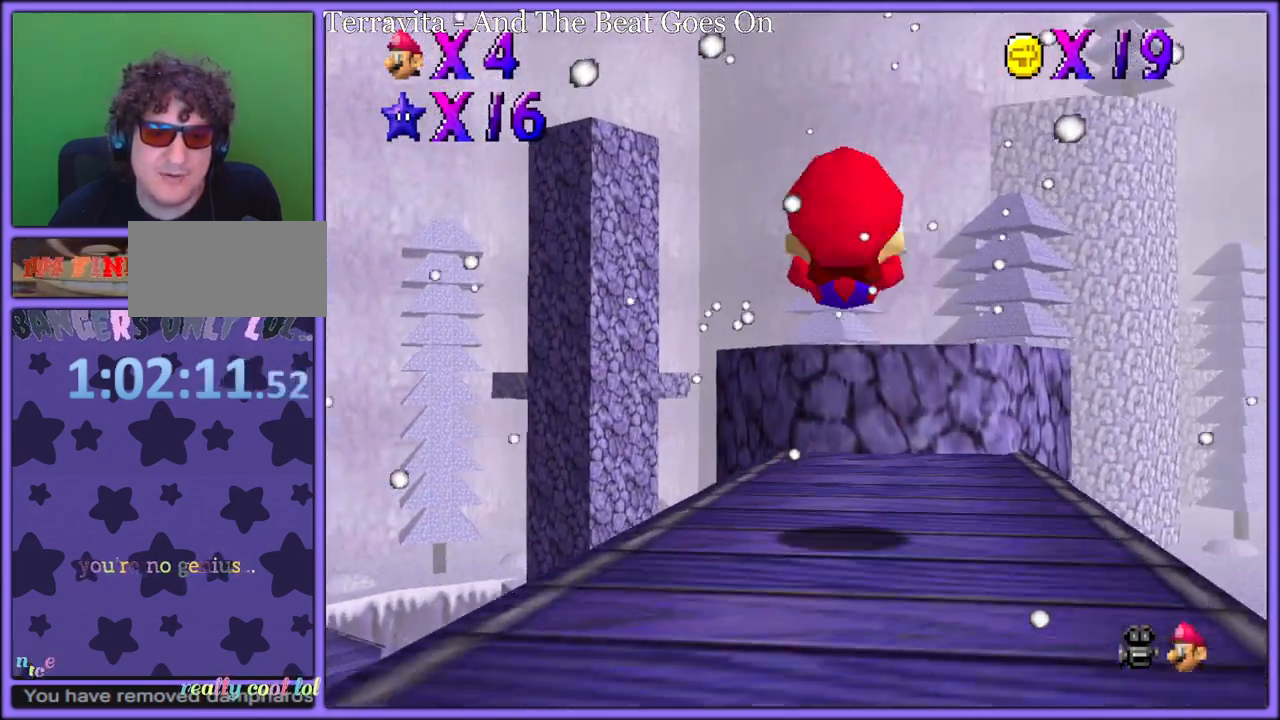
{"buttons": ["A"], "left_stick": "down", "button_events": [[383, "A", "down"]]}
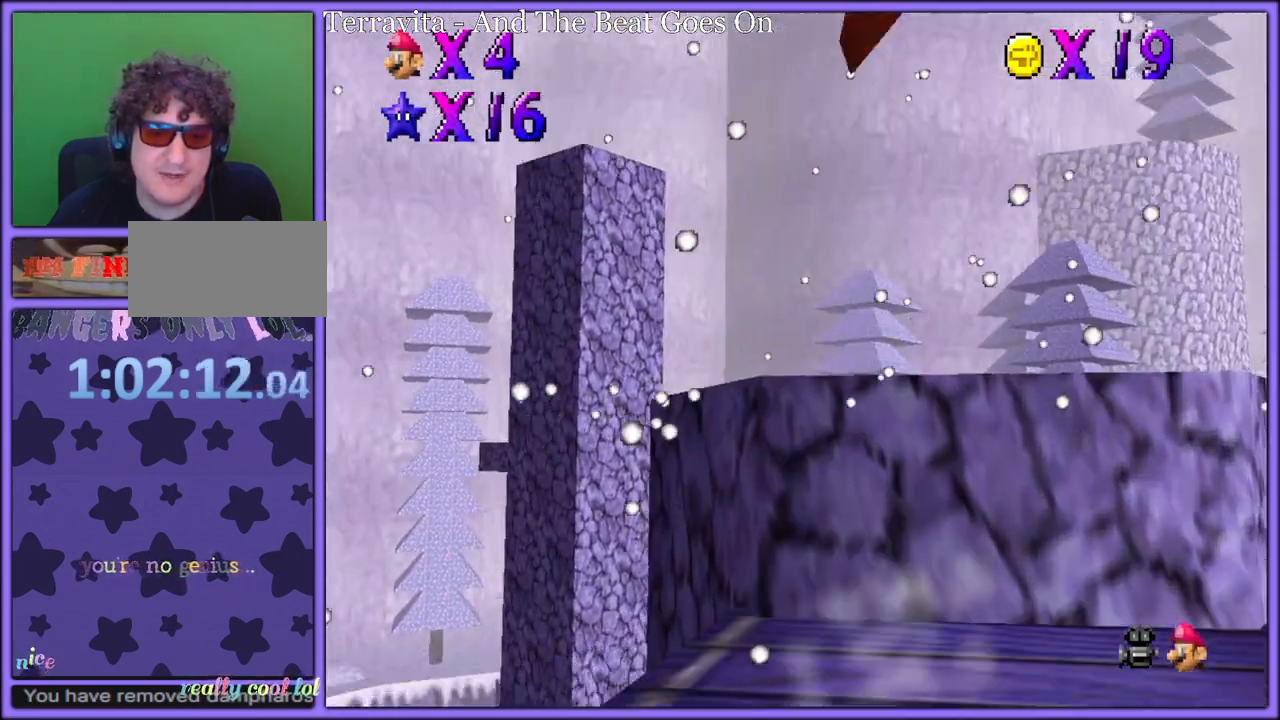
{"buttons": ["A"], "left_stick": "left", "button_events": []}
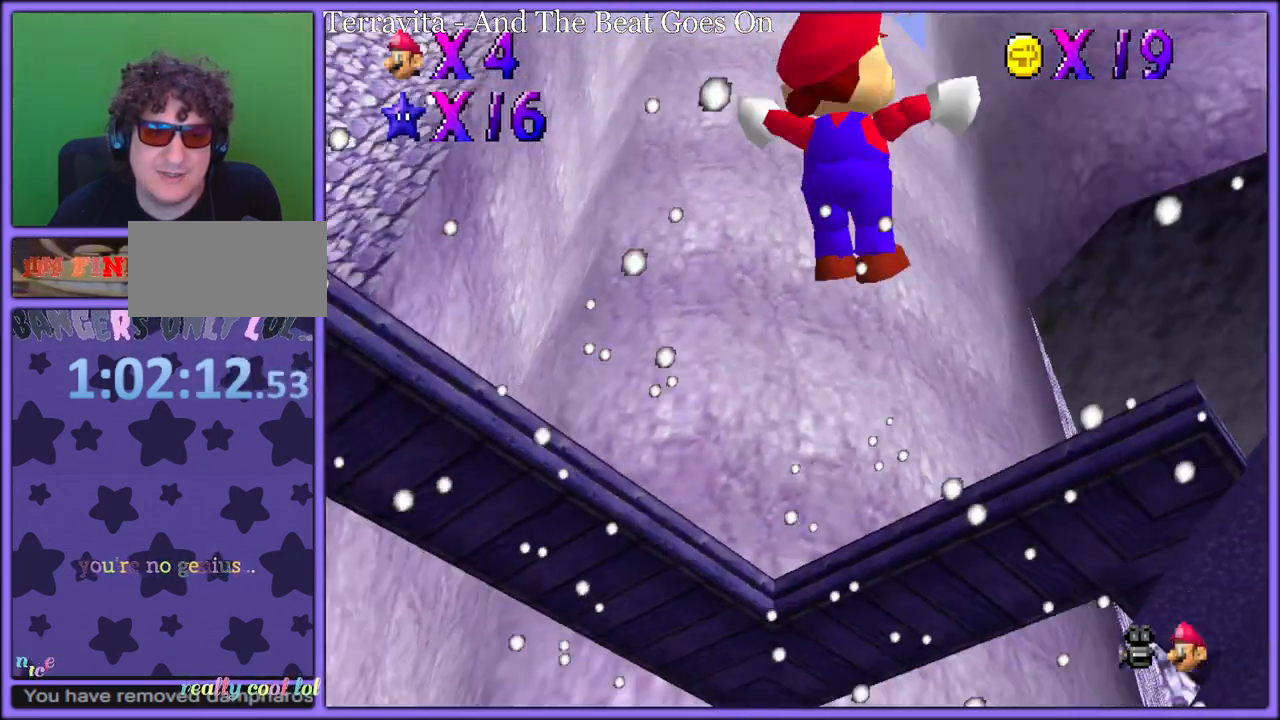
{"buttons": ["A", "B"], "left_stick": "up", "button_events": [[67, "A", "up"], [333, "B", "down"], [417, "A", "down"], [433, "B", "up"], [500, "B", "down"]]}
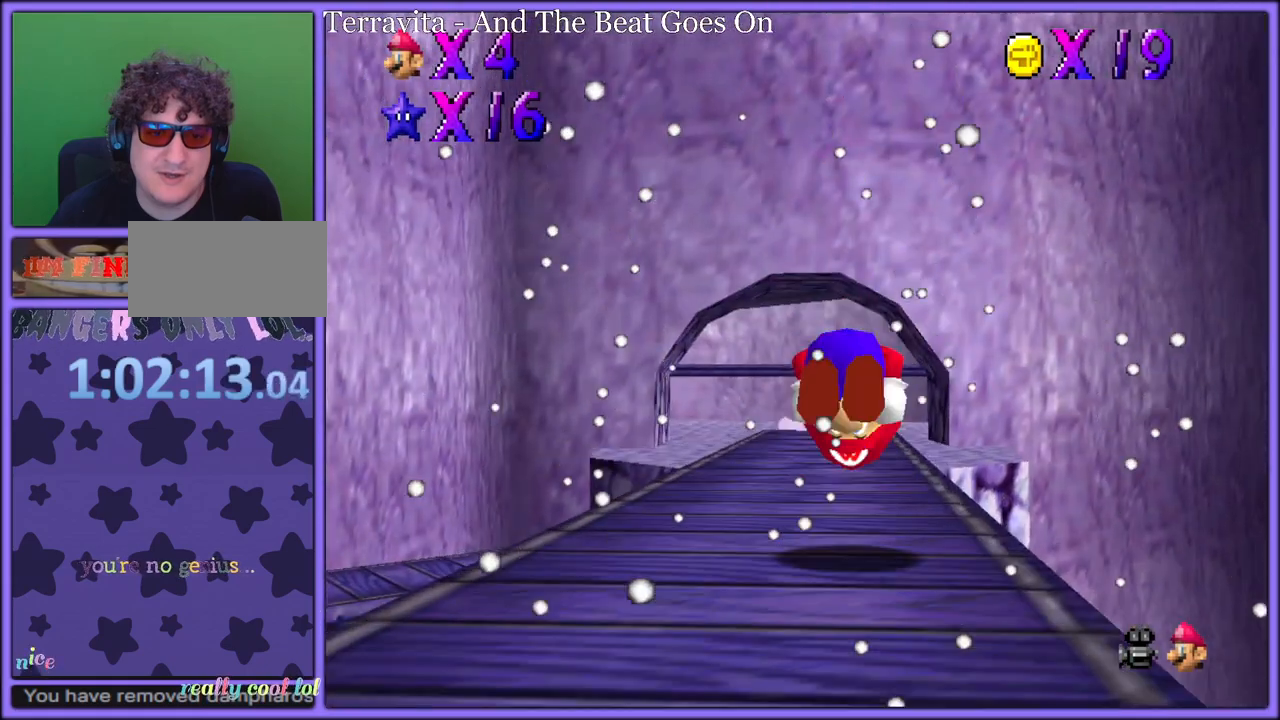
{"buttons": [], "left_stick": "up", "button_events": [[17, "A", "up"], [83, "B", "up"], [183, "A", "down"], [233, "A", "up"]]}
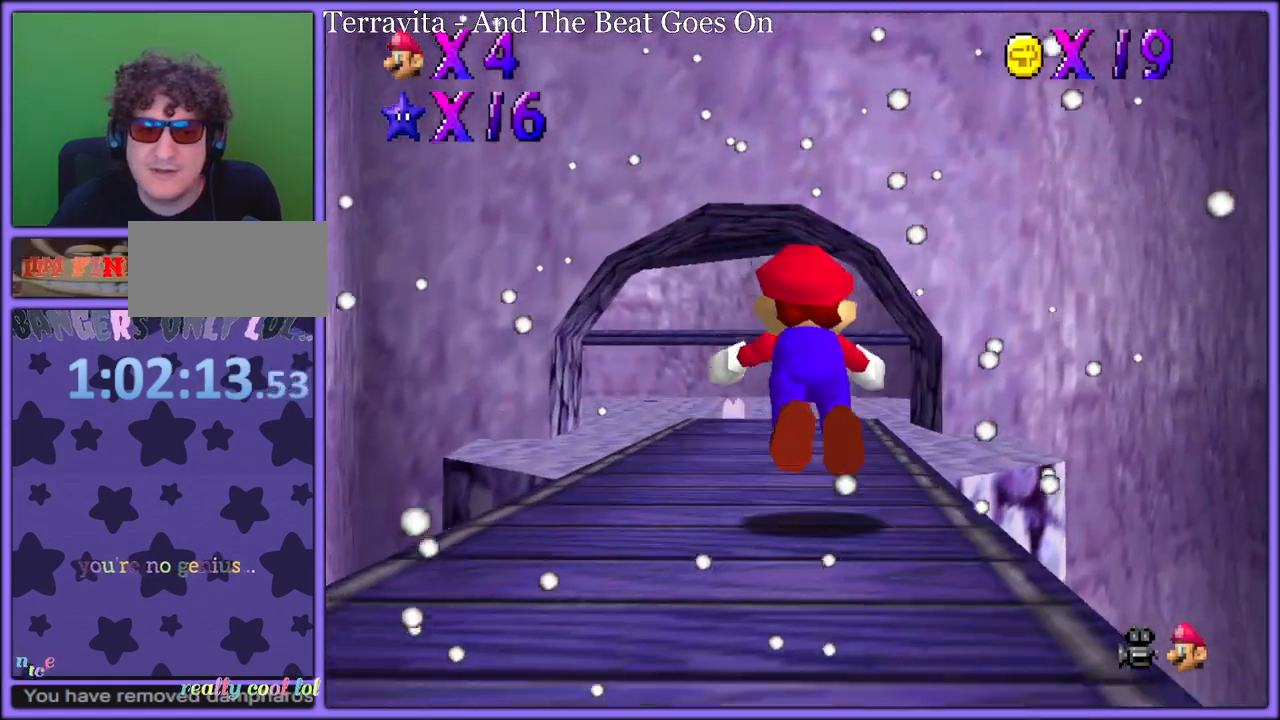
{"buttons": [], "left_stick": "up", "button_events": [[17, "B", "down"], [133, "B", "up"], [400, "A", "down"], [417, "B", "down"], [467, "B", "up"], [483, "A", "up"]]}
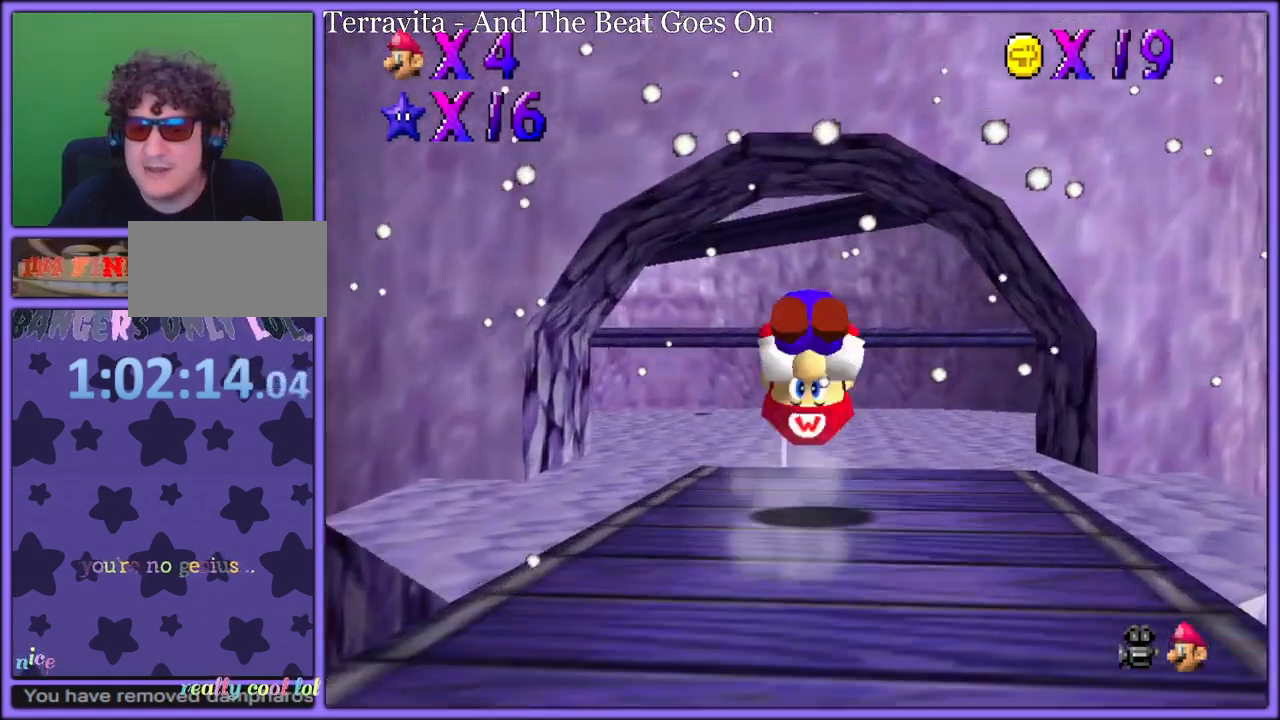
{"buttons": ["A"], "left_stick": "up", "button_events": [[67, "A", "down"]]}
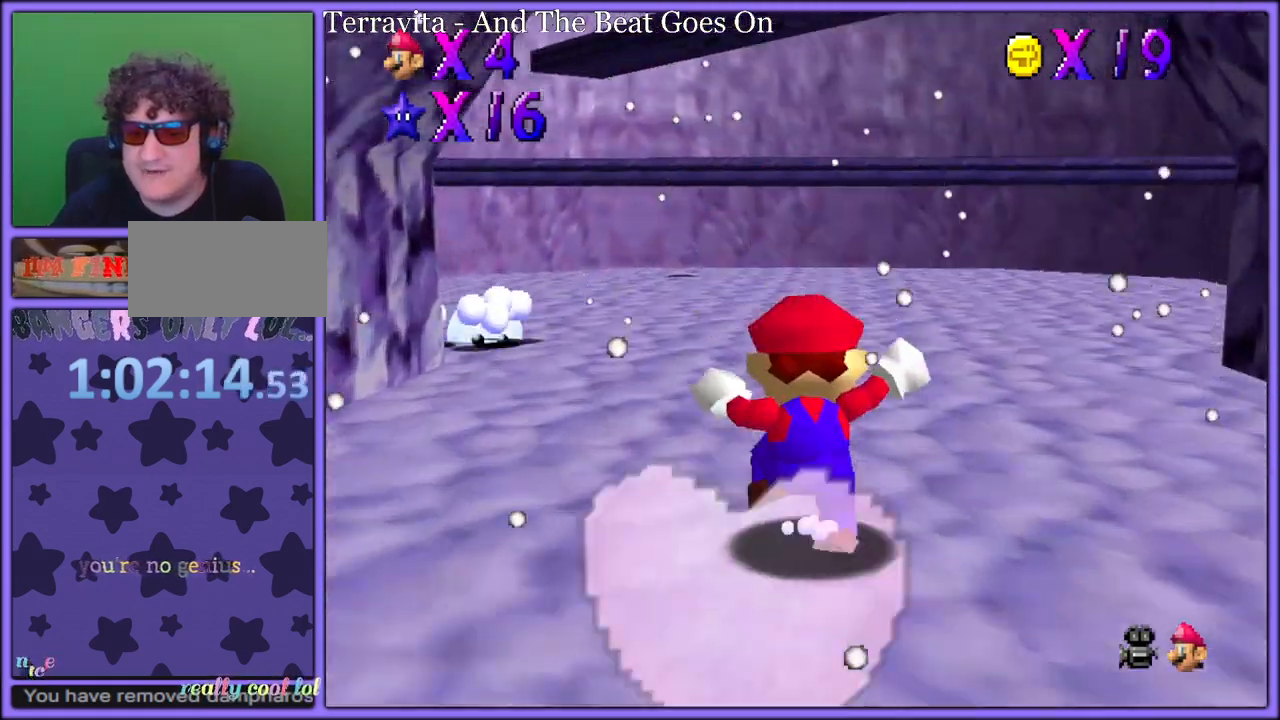
{"buttons": ["A"], "left_stick": "up-left", "button_events": [[33, "B", "down"], [167, "B", "up"], [183, "A", "up"], [450, "A", "down"]]}
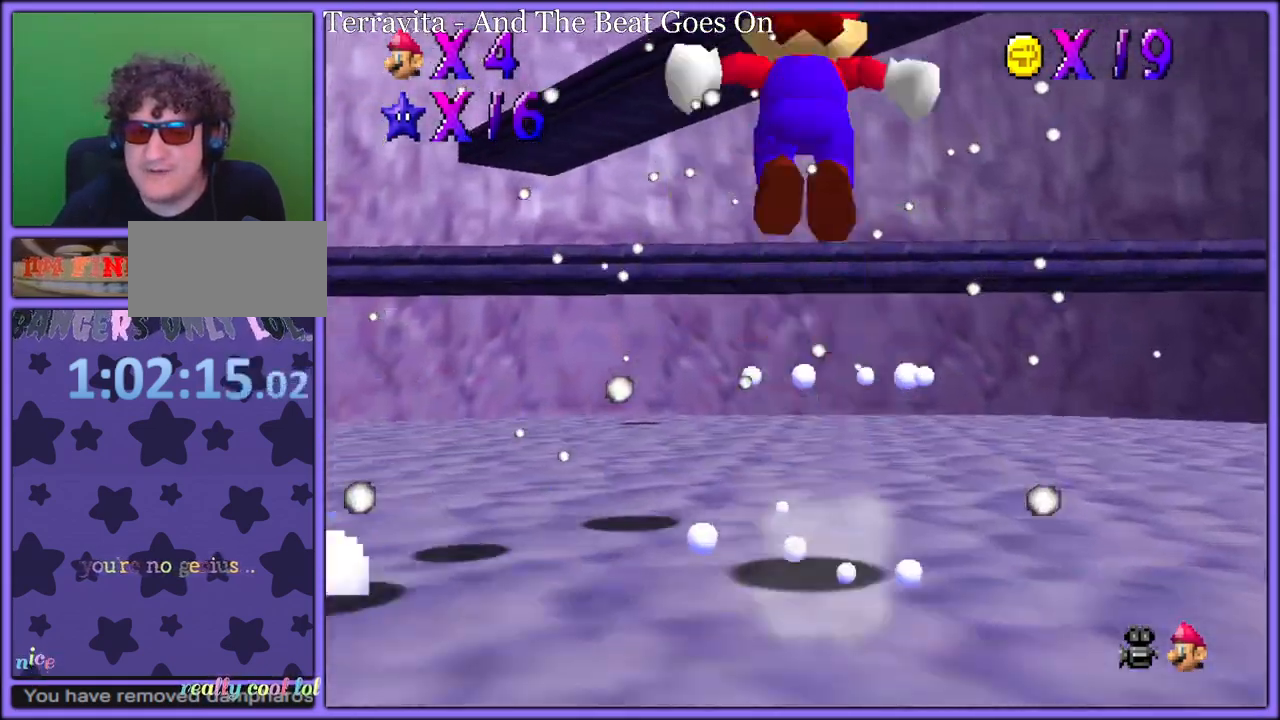
{"buttons": ["A"], "left_stick": "up-left", "button_events": []}
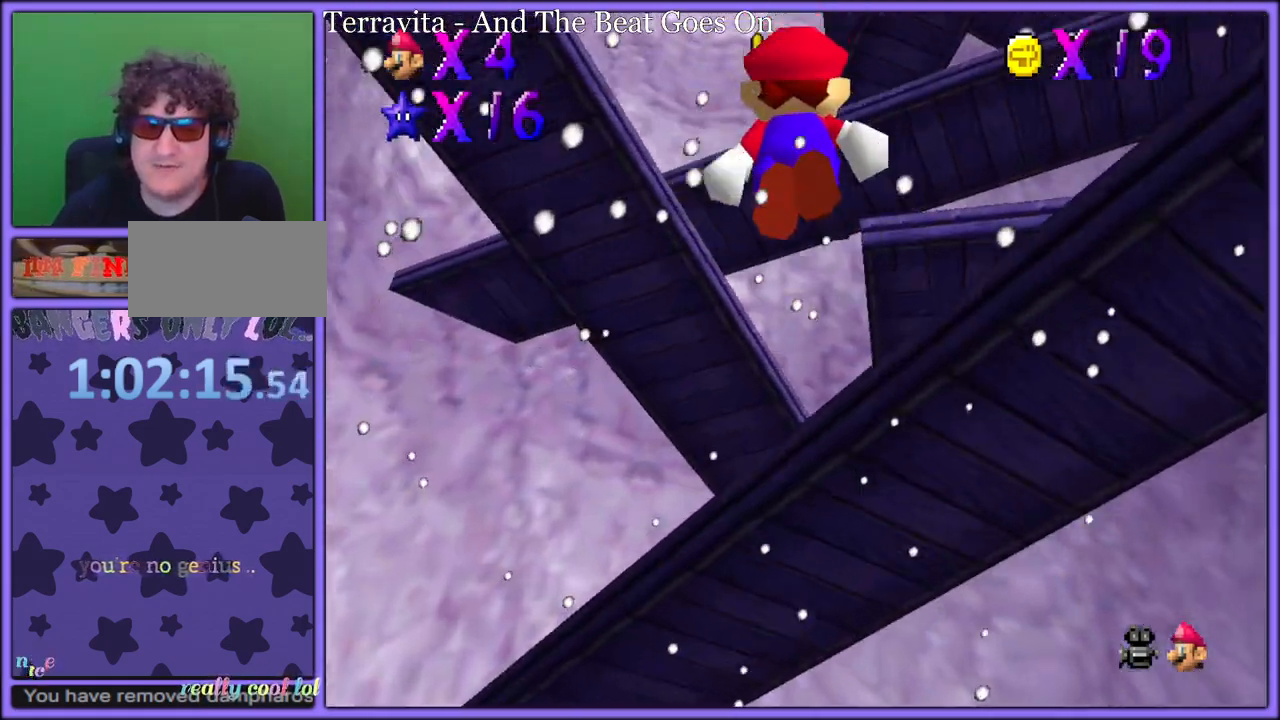
{"buttons": [], "left_stick": "up", "button_events": [[67, "A", "up"], [200, "B", "down"], [267, "R1", "down"], [317, "B", "up"], [383, "R1", "up"]]}
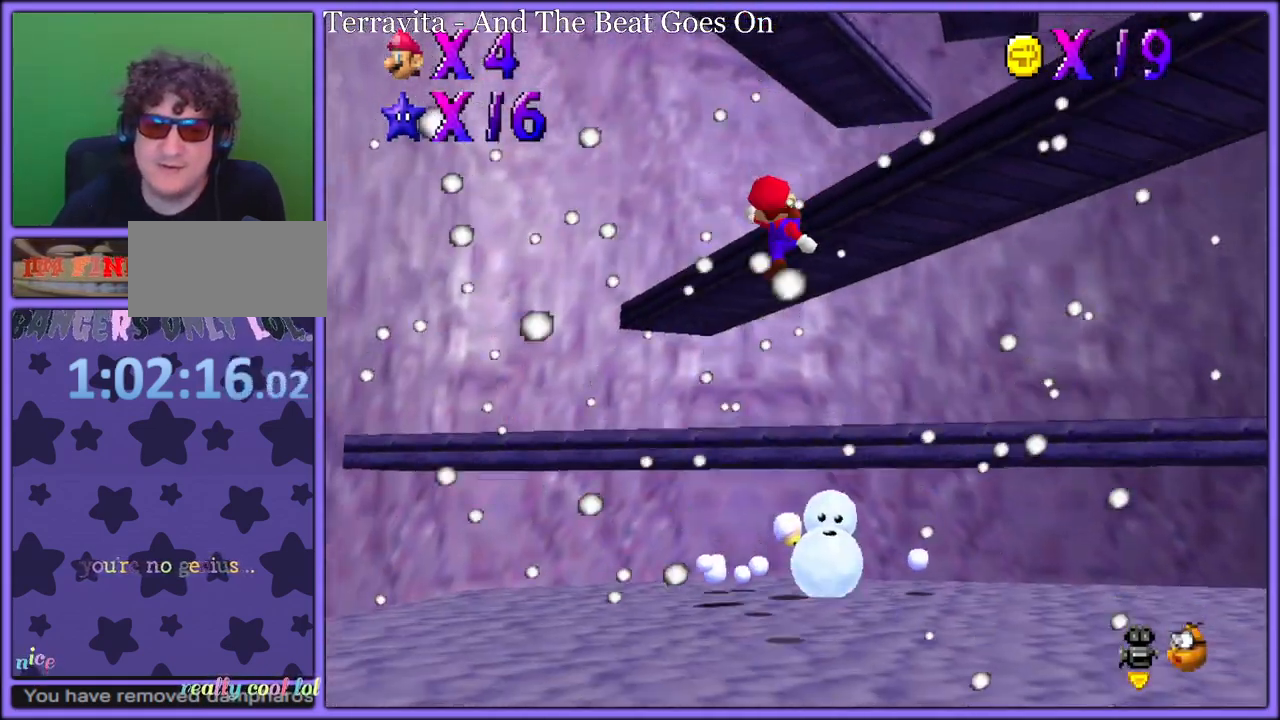
{"buttons": ["A"], "left_stick": "left", "button_events": [[17, "C_DOWN", "down"], [183, "C_DOWN", "up"], [367, "A", "down"]]}
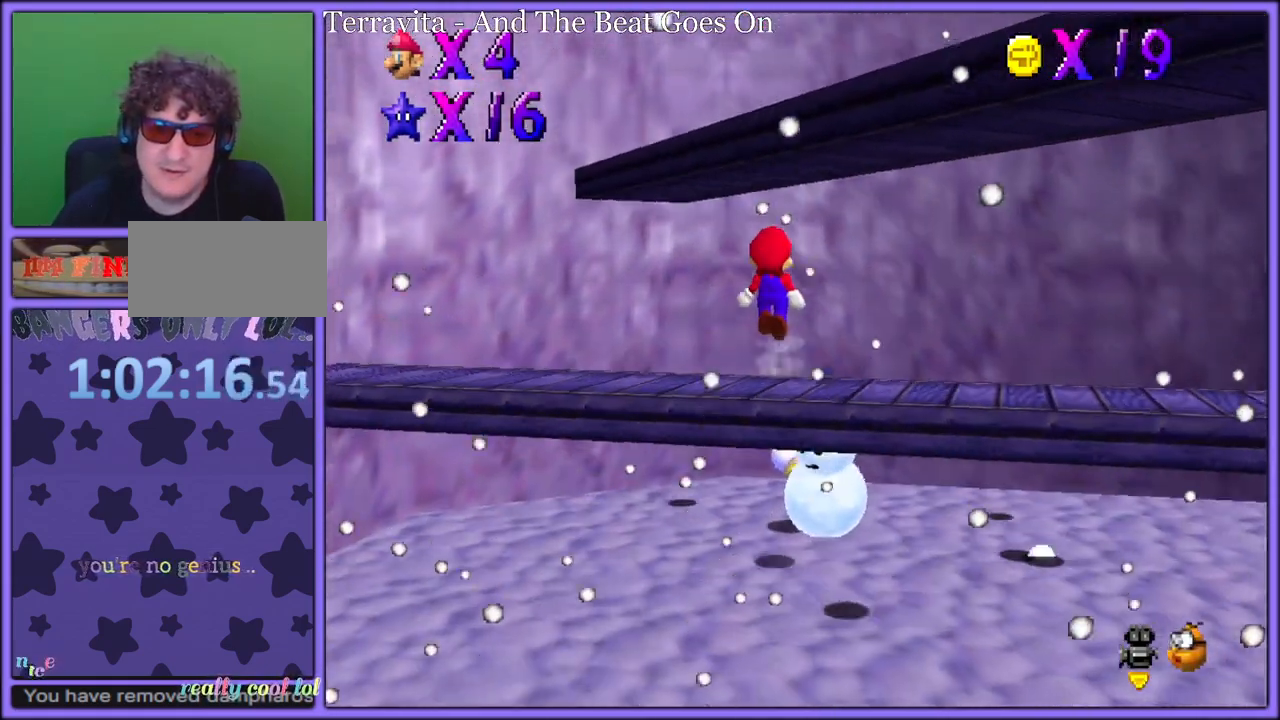
{"buttons": ["A"], "left_stick": "up-right", "button_events": [[217, "A", "up"], [317, "C_RIGHT", "down"], [383, "C_RIGHT", "up"], [467, "A", "down"]]}